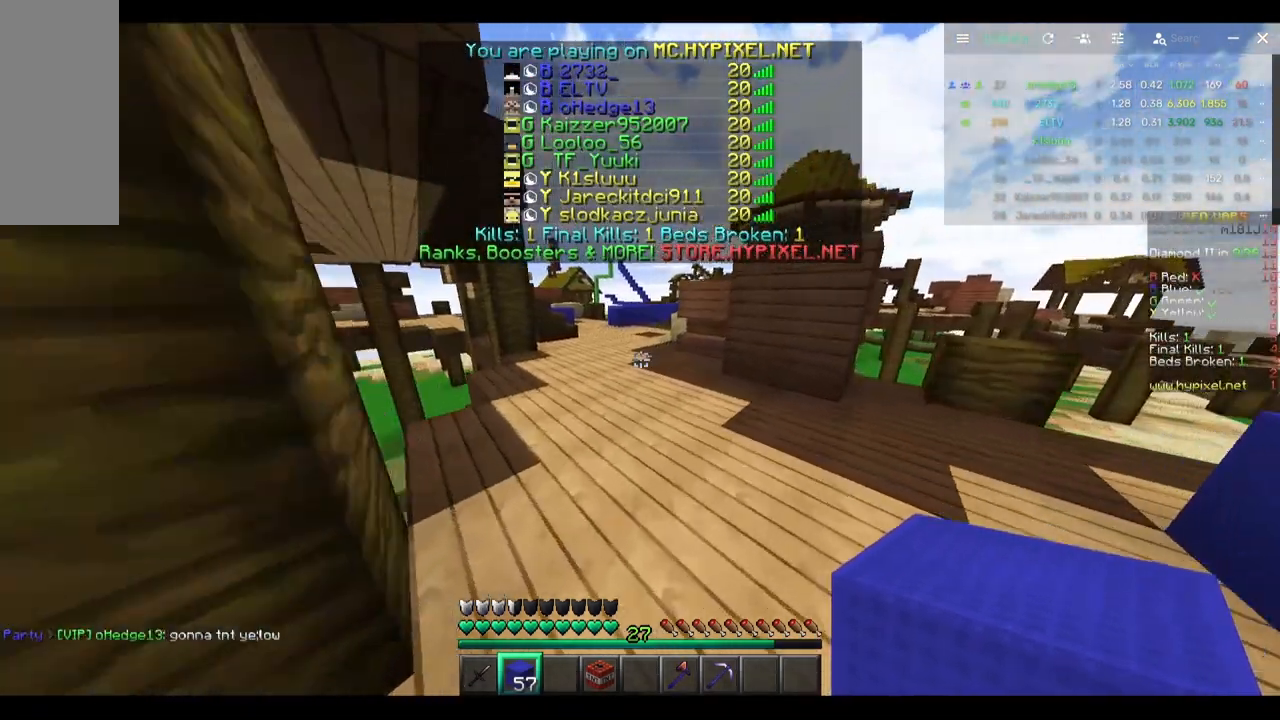
Gameplay with keyboard and mouse; each line is a JSON object with the keys and mouse buttons held at the frame after it. "events" lists presses ("down") and releases ("up") of "a", "d", "s", "w", "mouse_left" and "mouse_right" between this image and that frame as [ms after this image, input, new state], when the widget could be followed in between. "mouse_left", "mouse_right" = the "left", "right" buttons of the "mouse" list. No other keys are recorded. Fast repeated clicks can show as one long hold. Mouse movement is not recorded.
{"keys": ["w"], "mouse": [], "events": []}
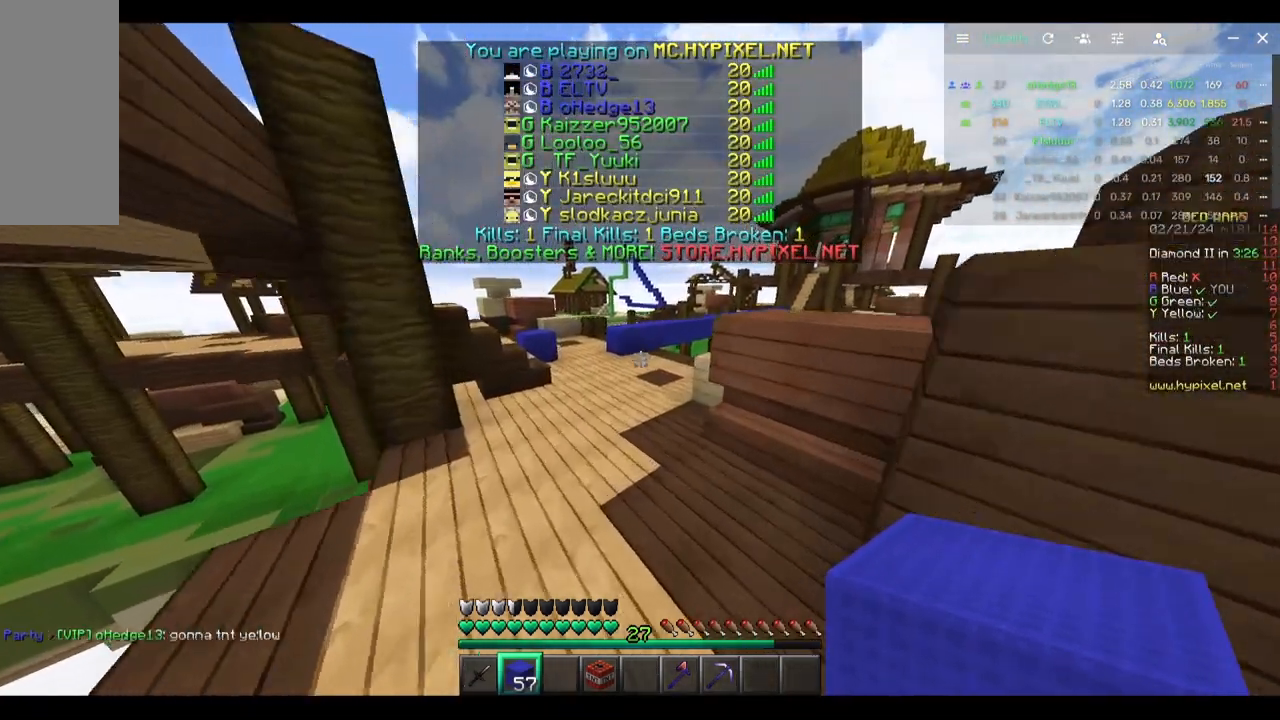
{"keys": ["w"], "mouse": [], "events": []}
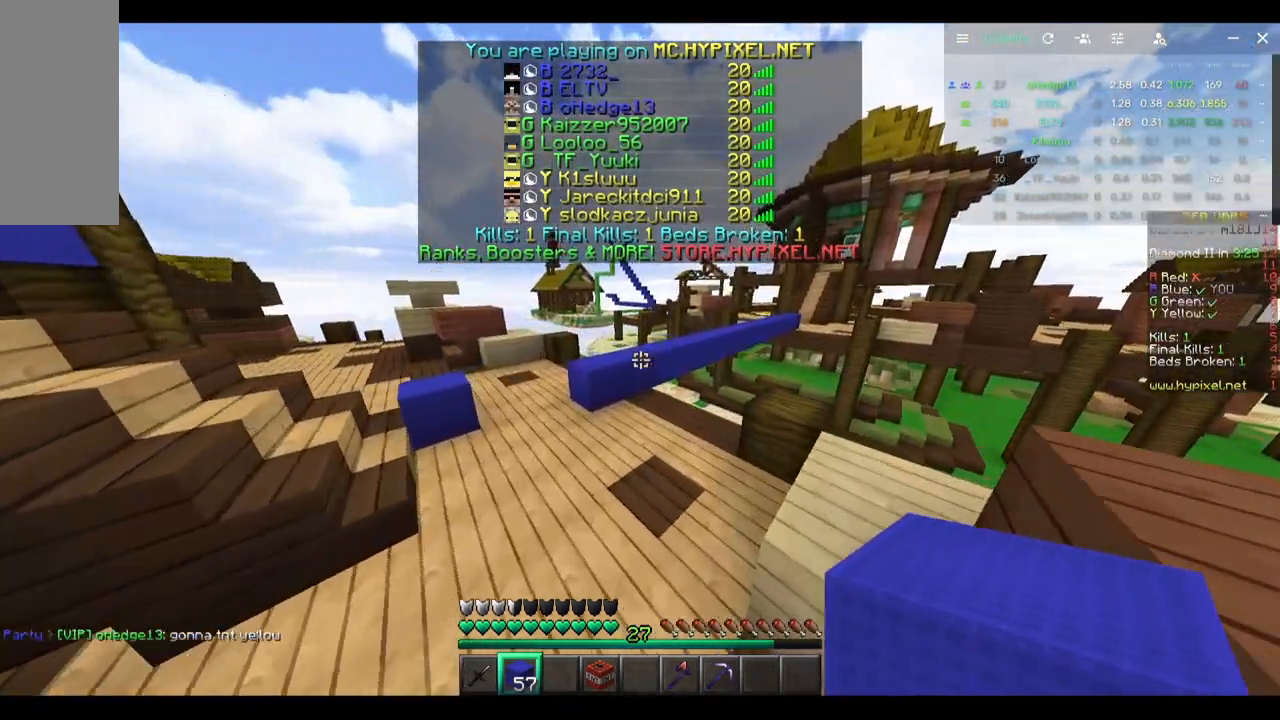
{"keys": ["w"], "mouse": [], "events": [[350, "mouse_right", "down"], [500, "mouse_right", "up"]]}
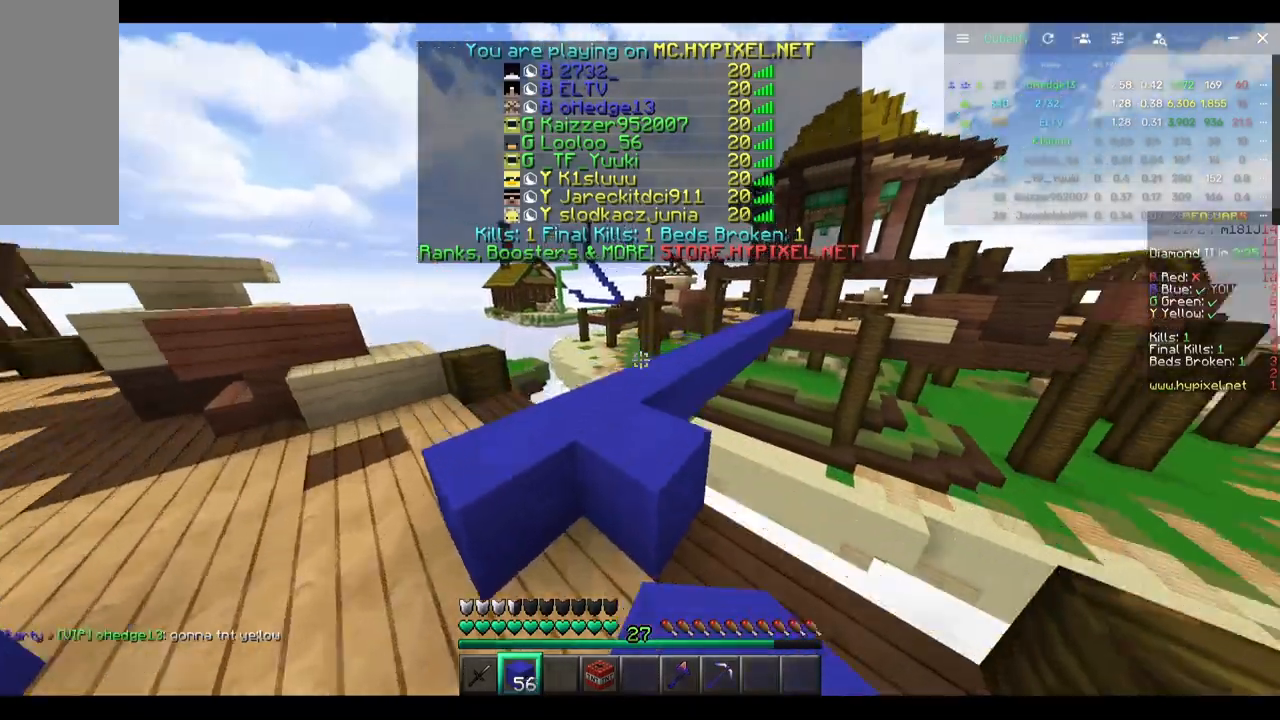
{"keys": ["w"], "mouse": [], "events": []}
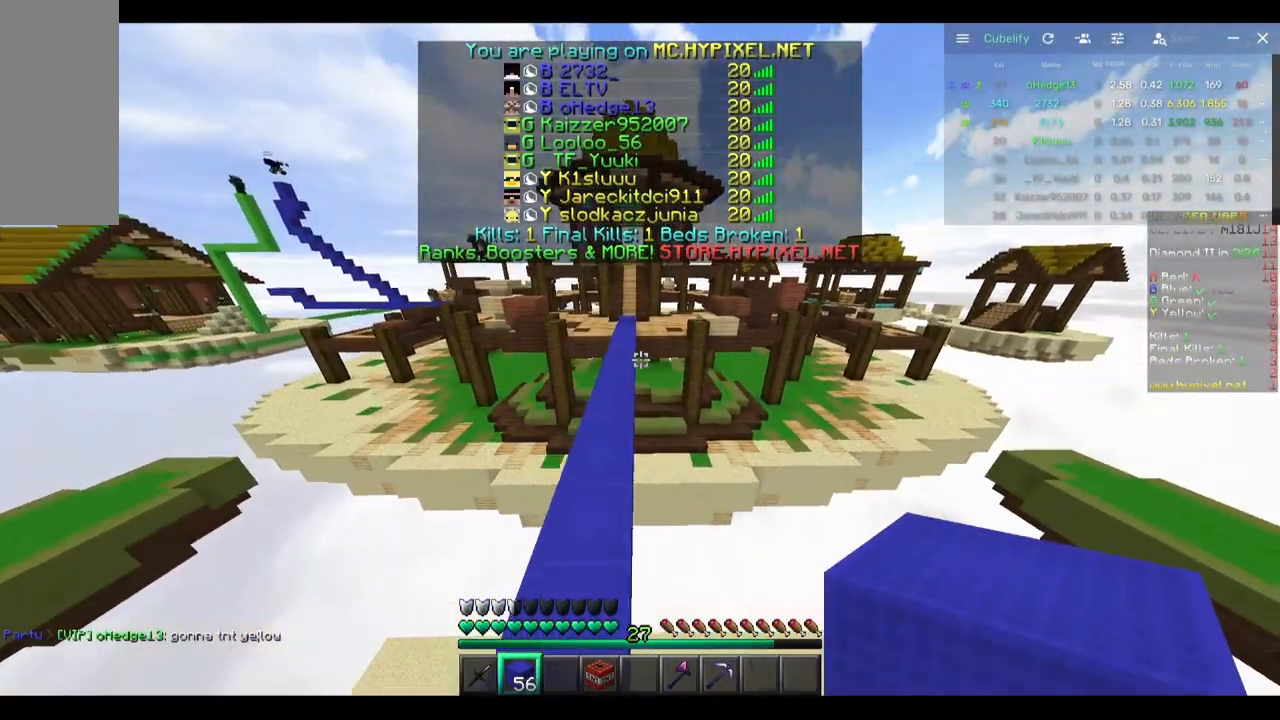
{"keys": ["w"], "mouse": [], "events": []}
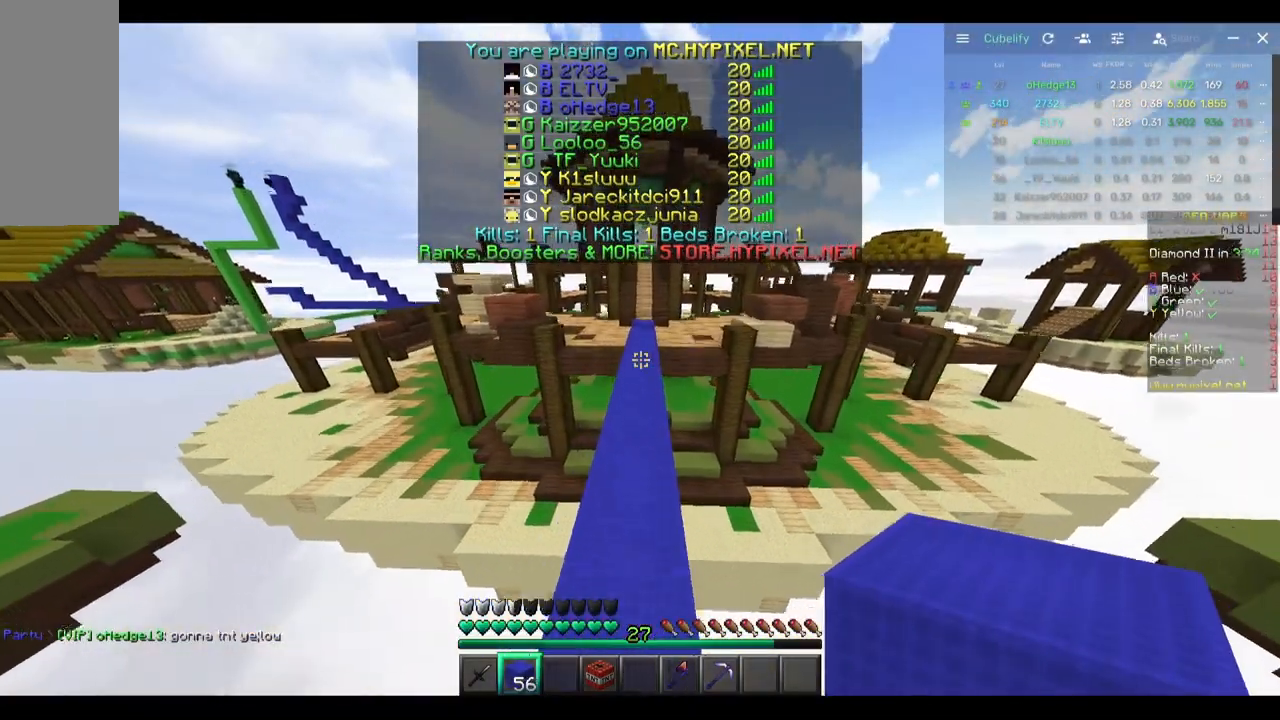
{"keys": ["w"], "mouse": [], "events": []}
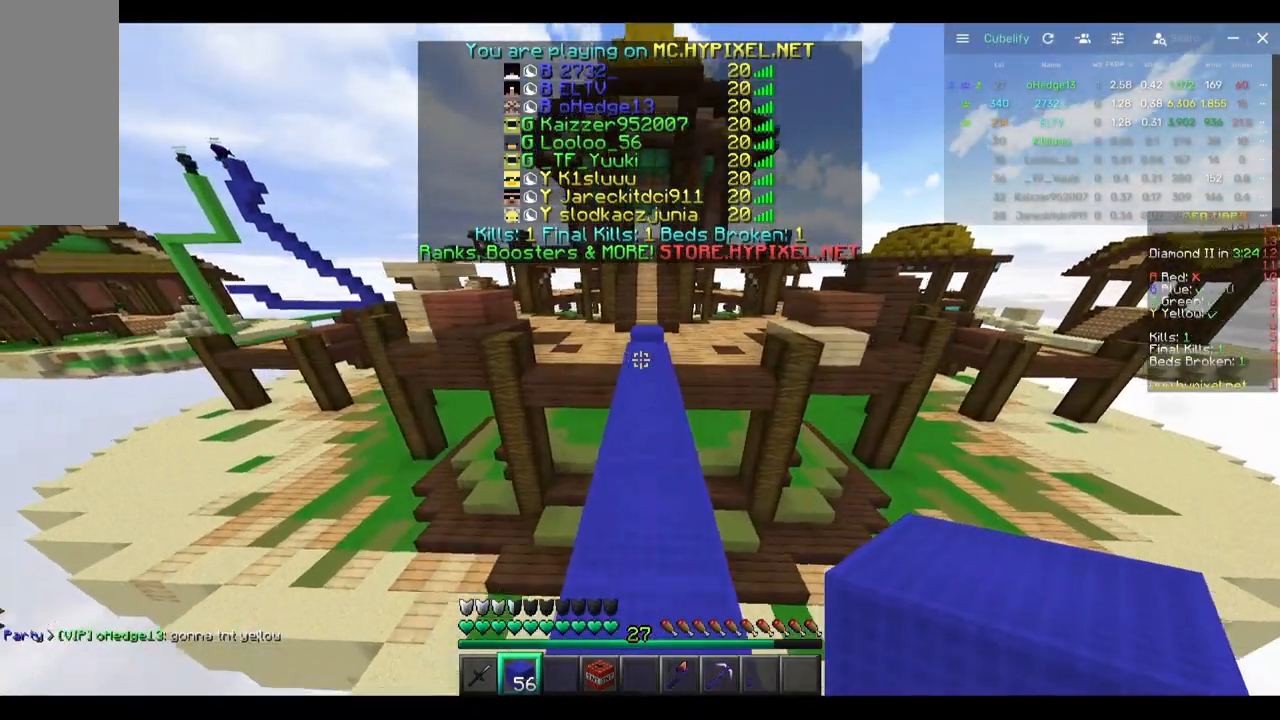
{"keys": ["w"], "mouse": [], "events": []}
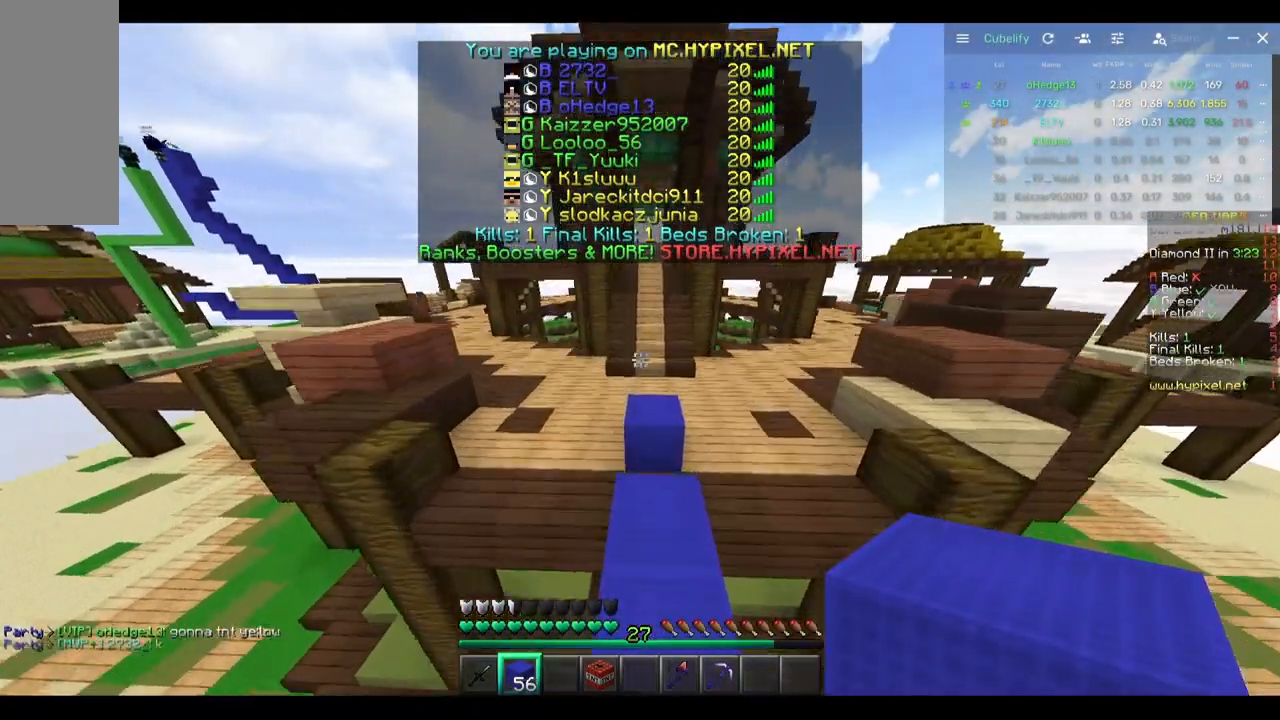
{"keys": ["w"], "mouse": [], "events": []}
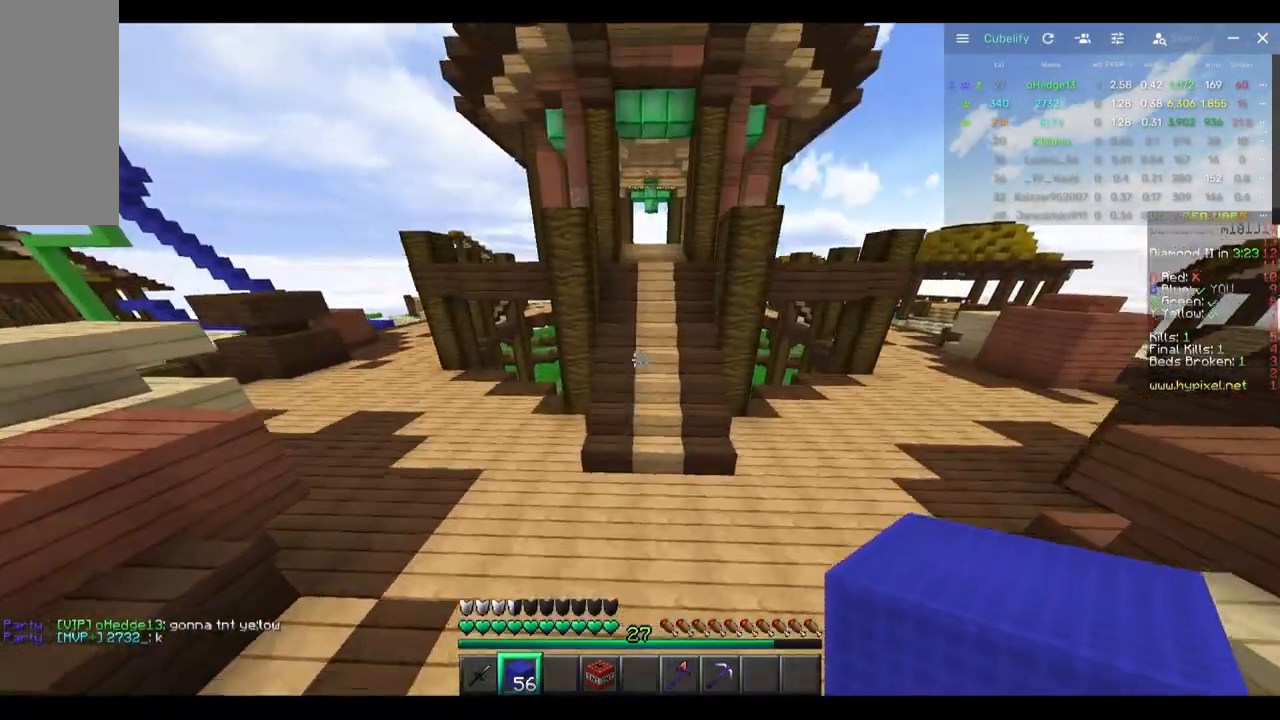
{"keys": ["w"], "mouse": [], "events": [[250, "d", "down"], [400, "d", "up"]]}
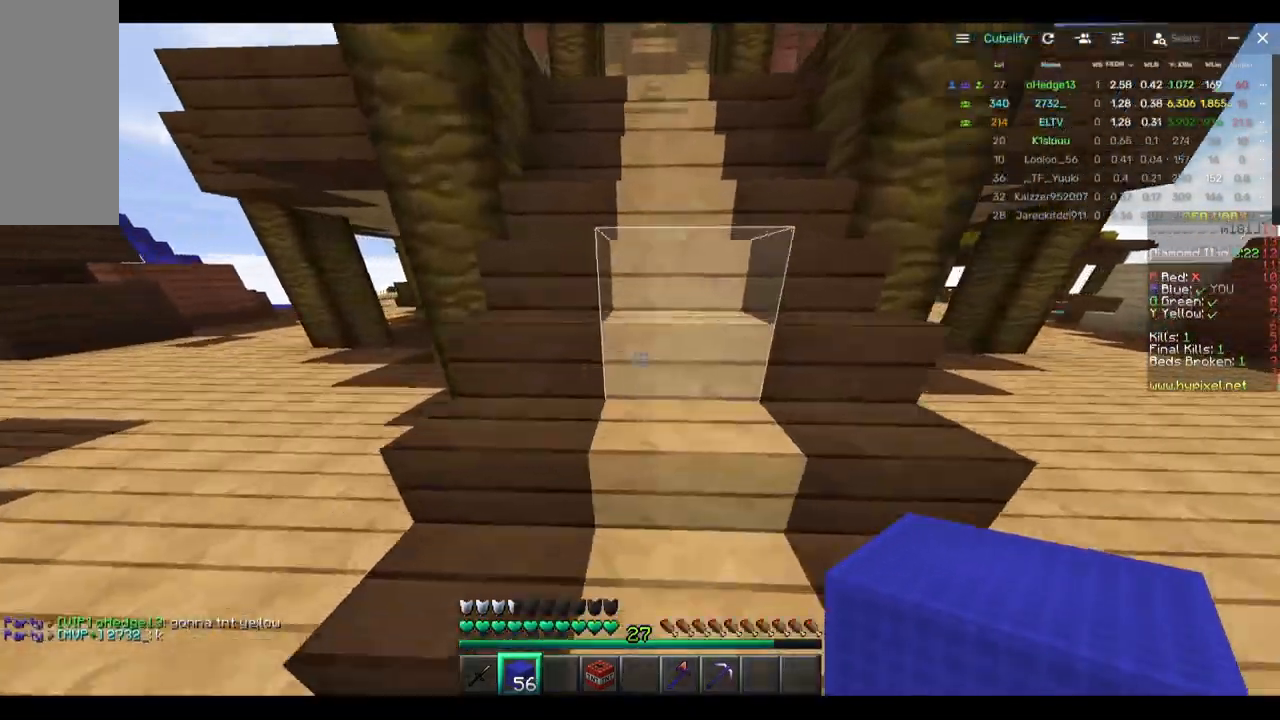
{"keys": ["w"], "mouse": [], "events": []}
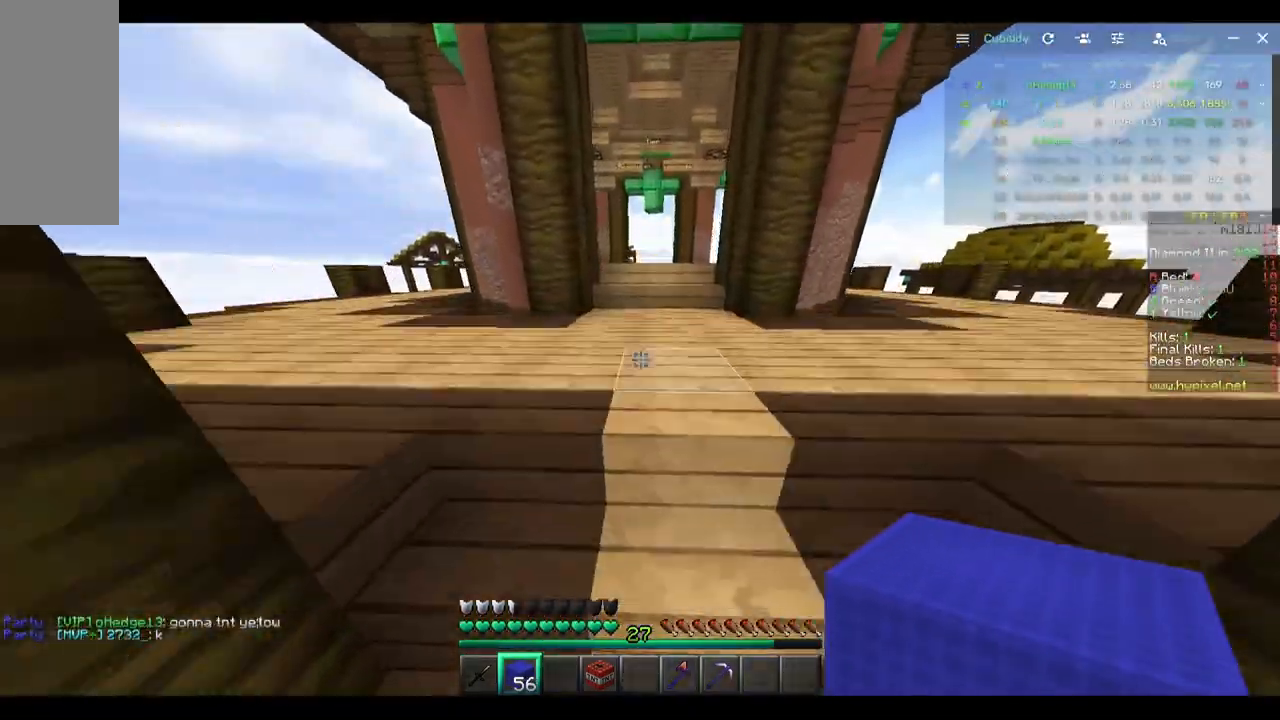
{"keys": ["a", "w"], "mouse": [], "events": [[433, "a", "down"]]}
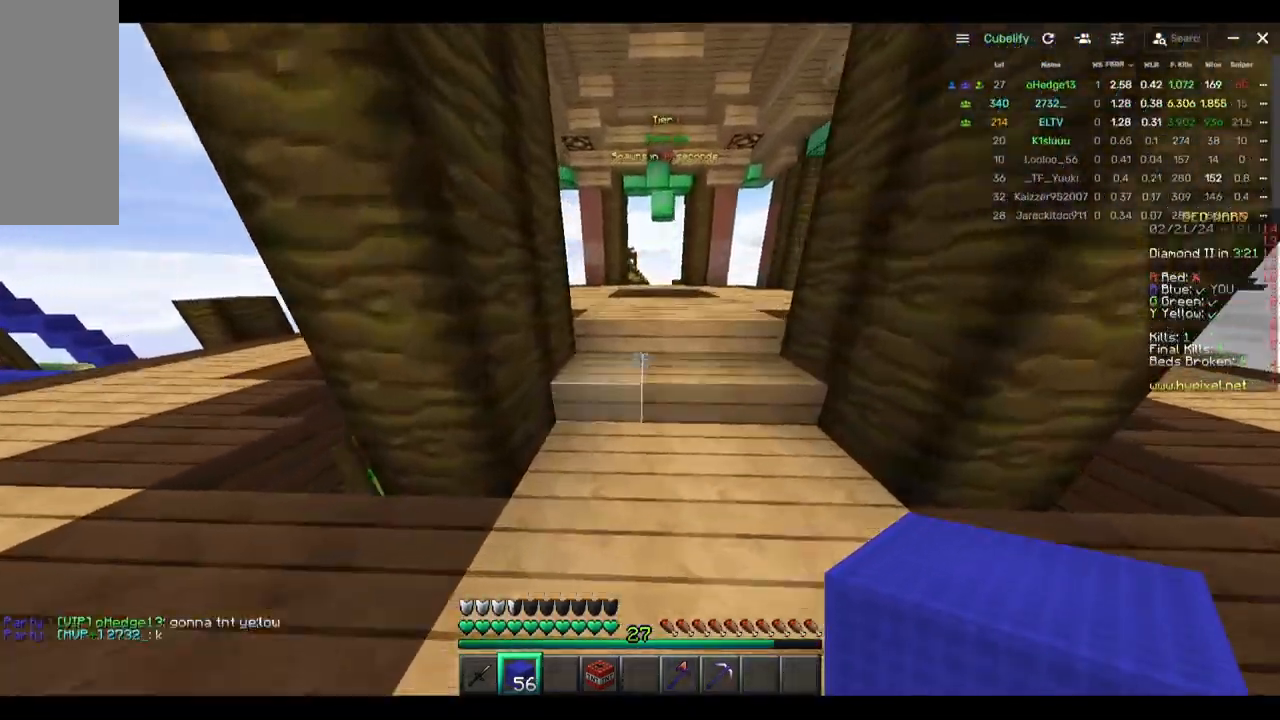
{"keys": ["w"], "mouse": [], "events": [[100, "a", "up"]]}
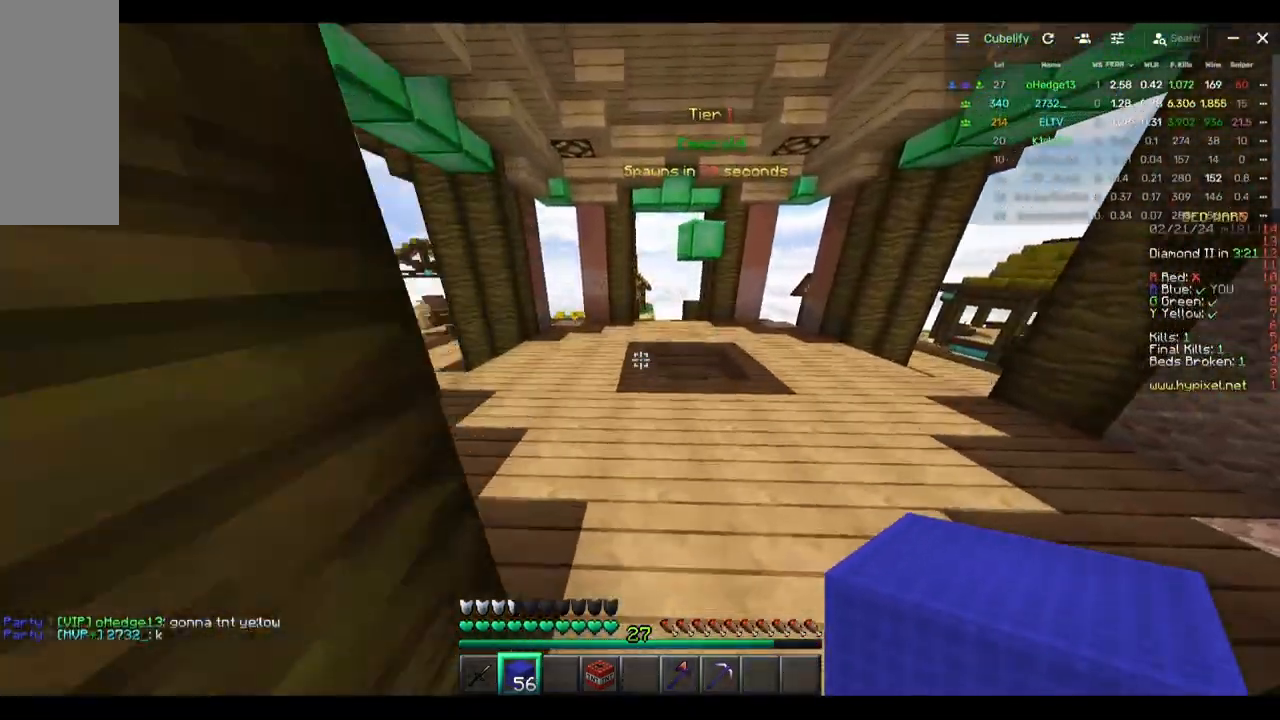
{"keys": ["w"], "mouse": [], "events": []}
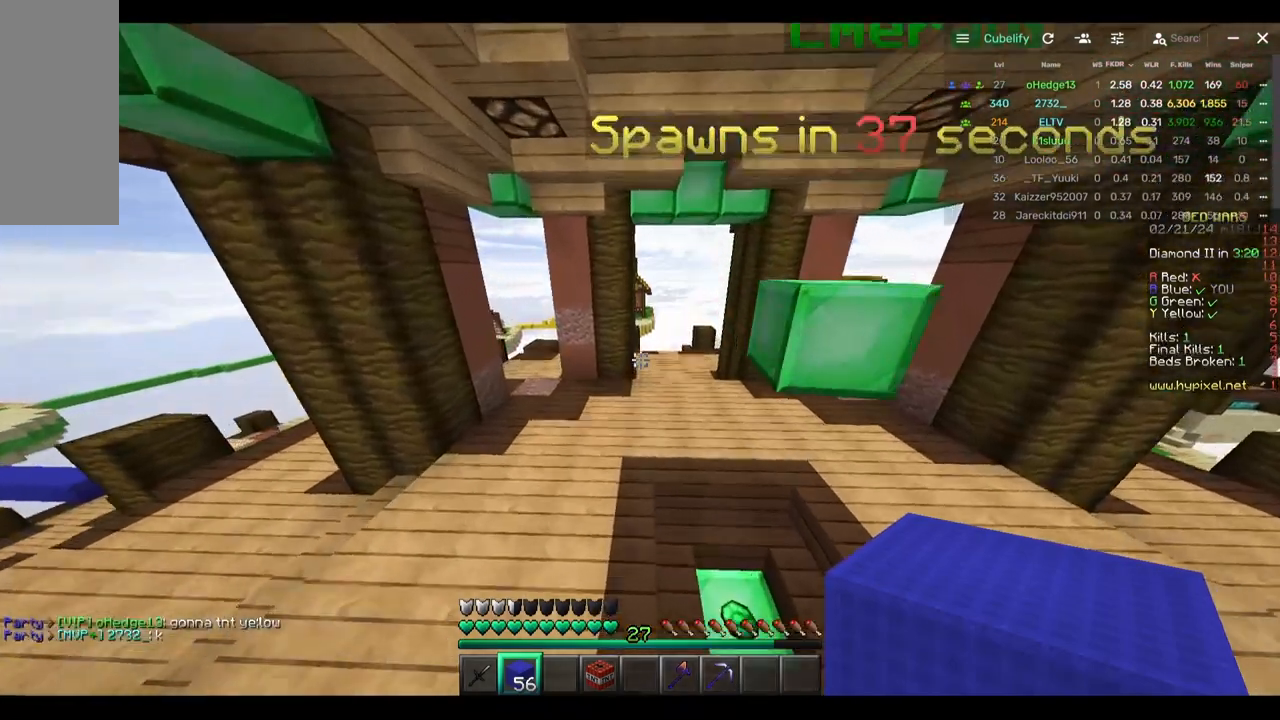
{"keys": ["w"], "mouse": [], "events": [[167, "d", "down"], [500, "d", "up"]]}
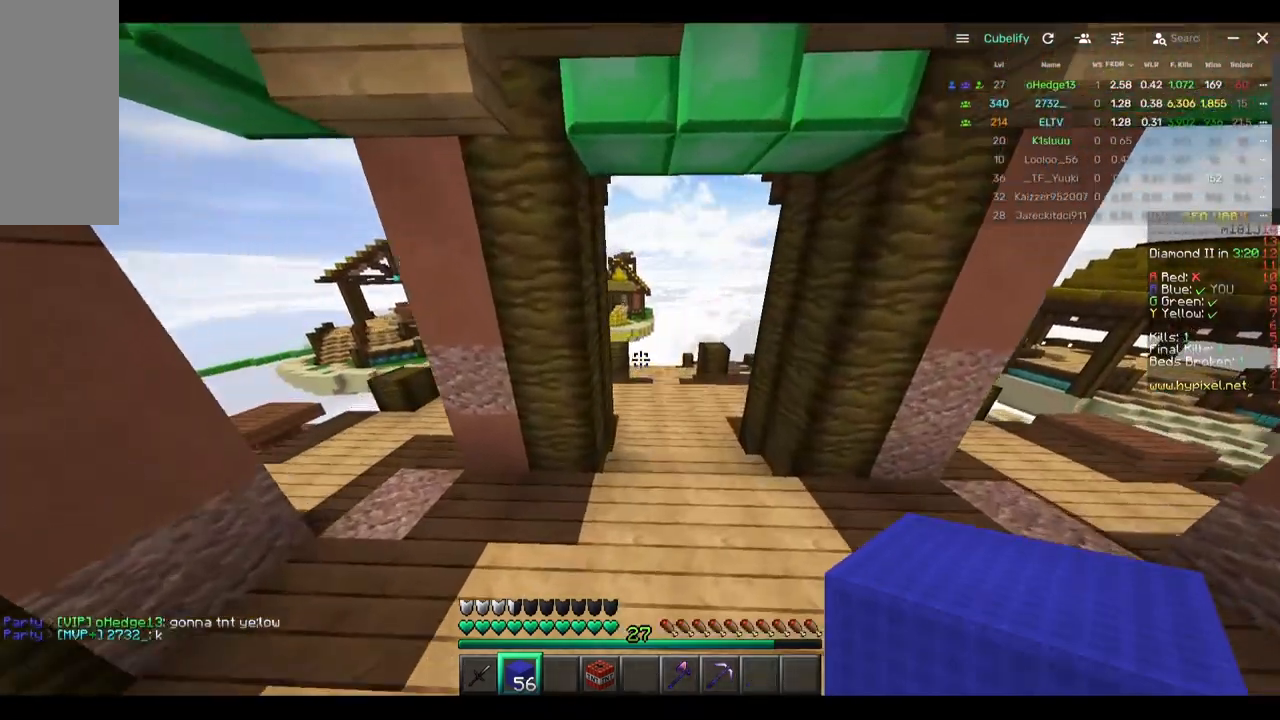
{"keys": ["w"], "mouse": [], "events": []}
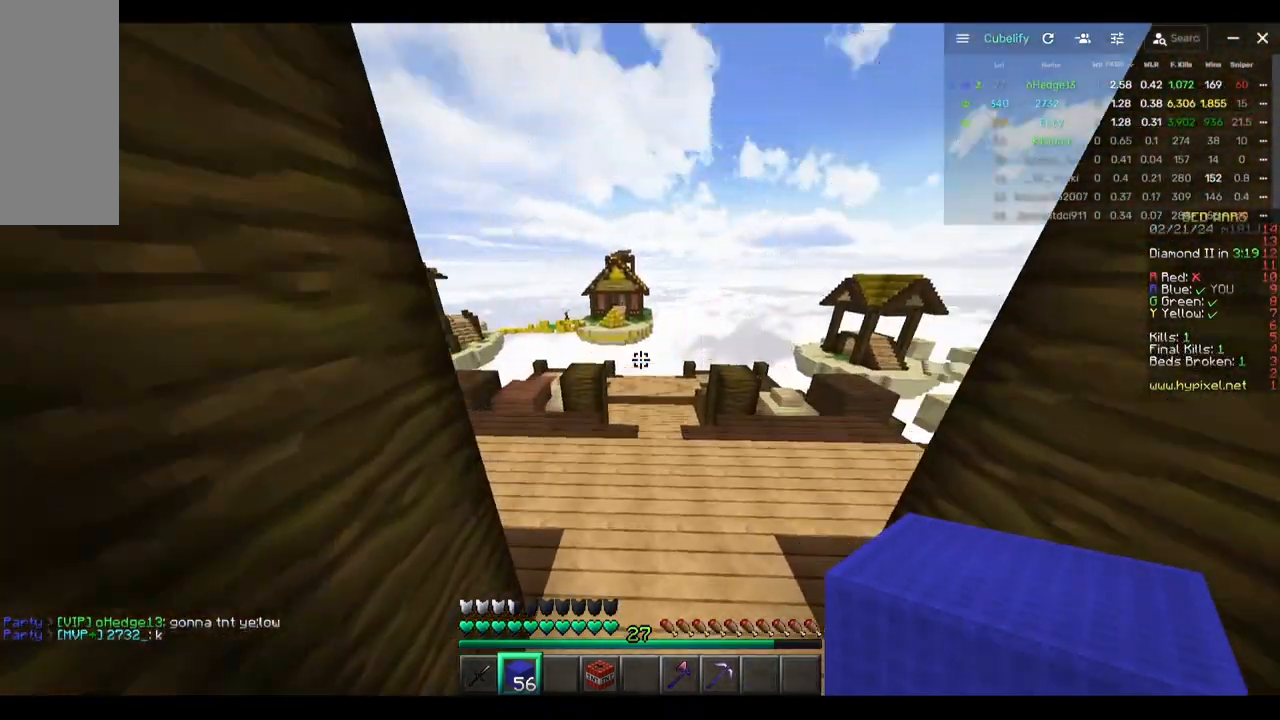
{"keys": ["w"], "mouse": [], "events": []}
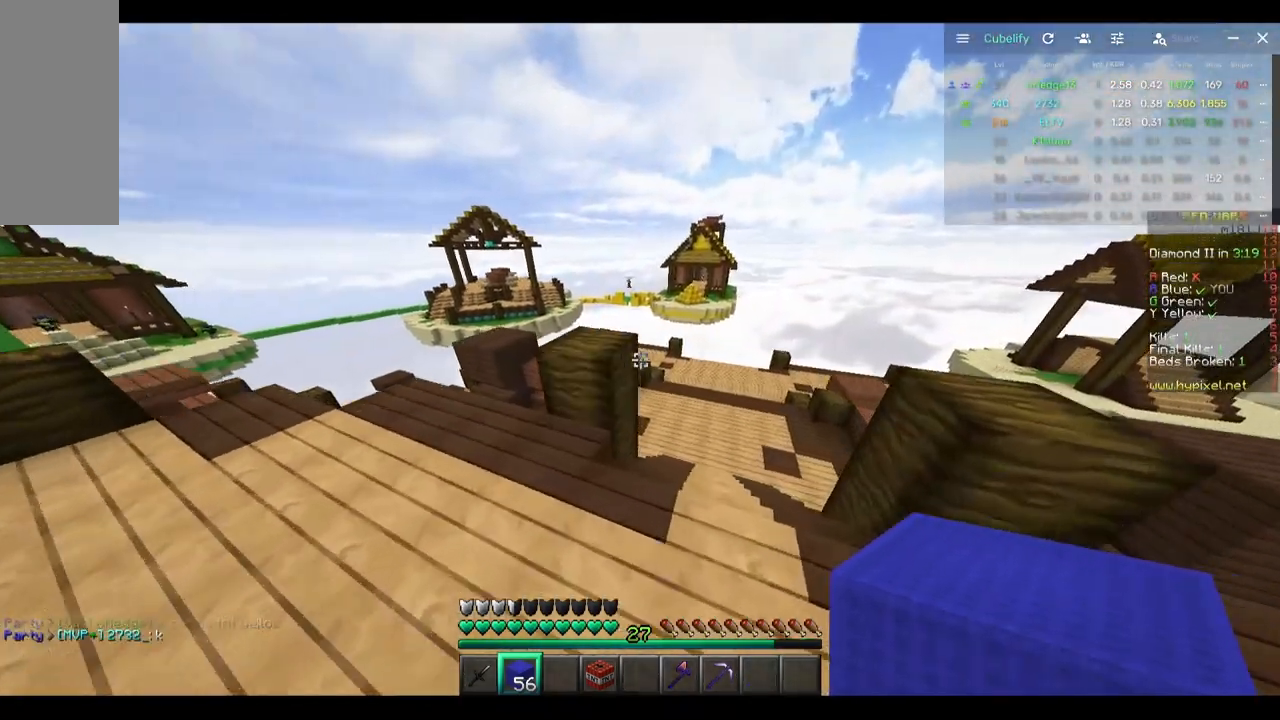
{"keys": ["w"], "mouse": [], "events": []}
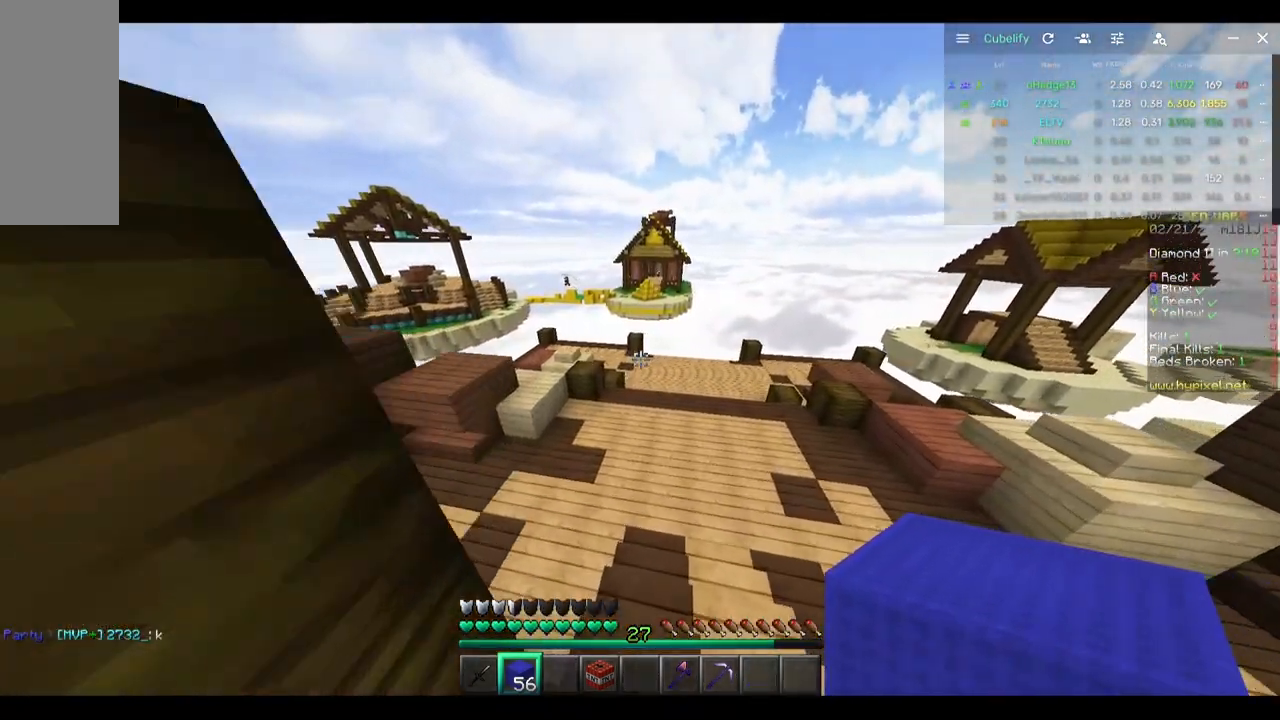
{"keys": ["w"], "mouse": [], "events": []}
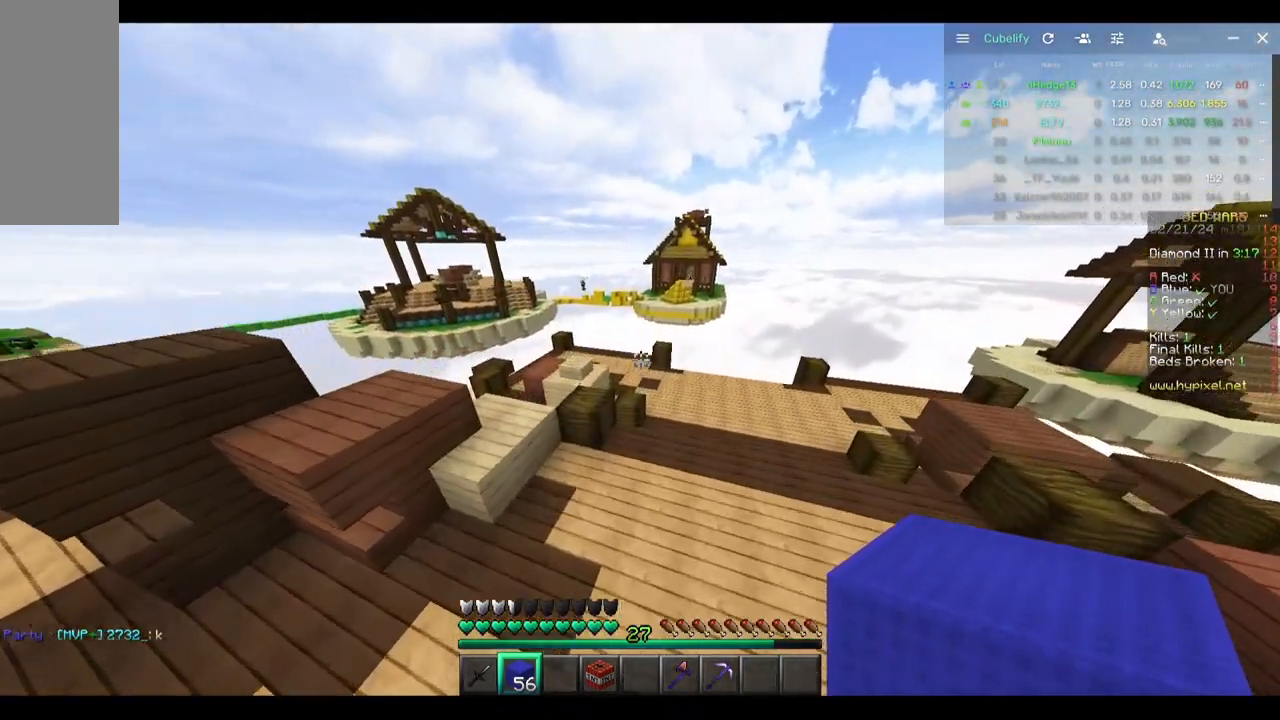
{"keys": [], "mouse": [], "events": [[100, "w", "up"]]}
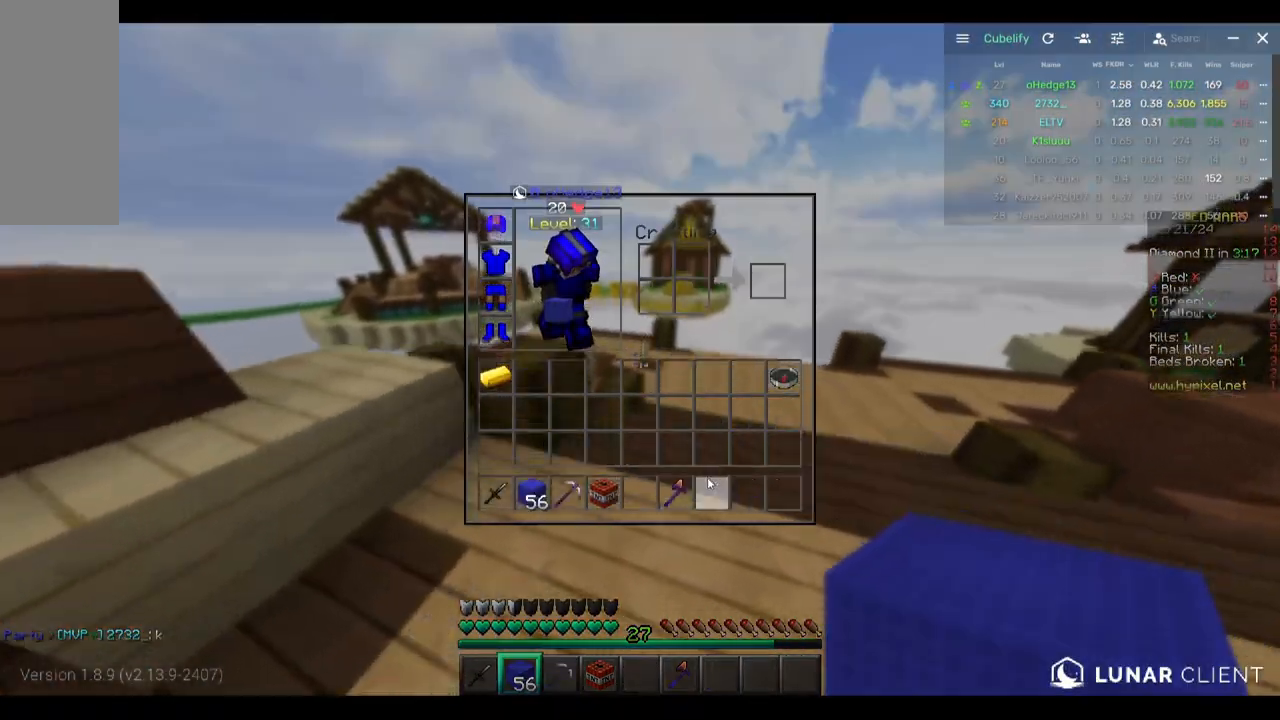
{"keys": [], "mouse": [], "events": []}
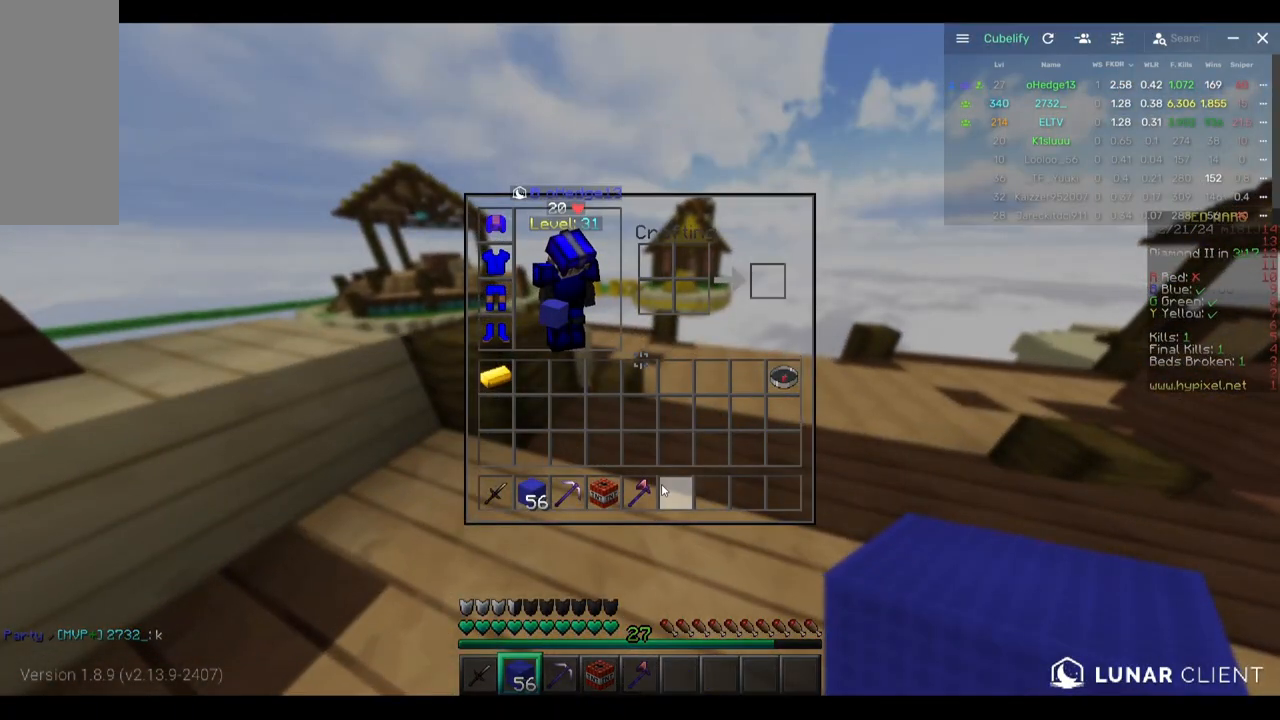
{"keys": [], "mouse": [], "events": []}
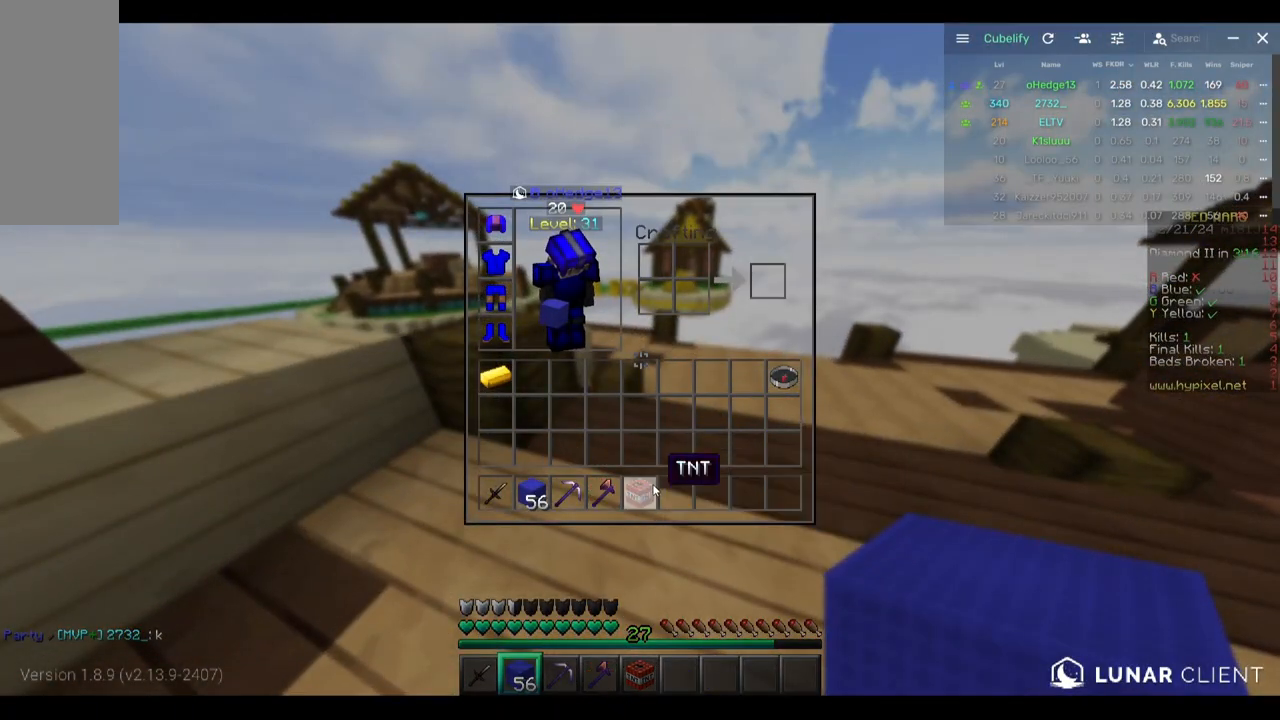
{"keys": ["w"], "mouse": [], "events": [[317, "w", "down"]]}
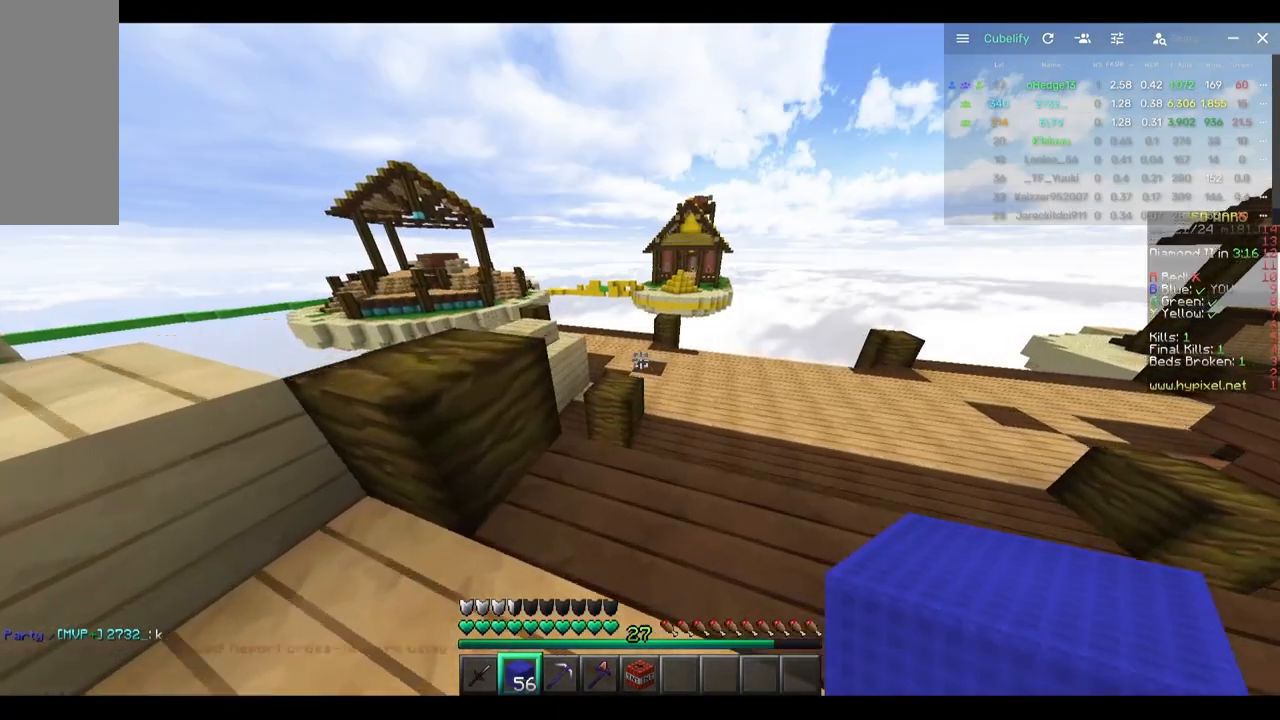
{"keys": ["w"], "mouse": [], "events": []}
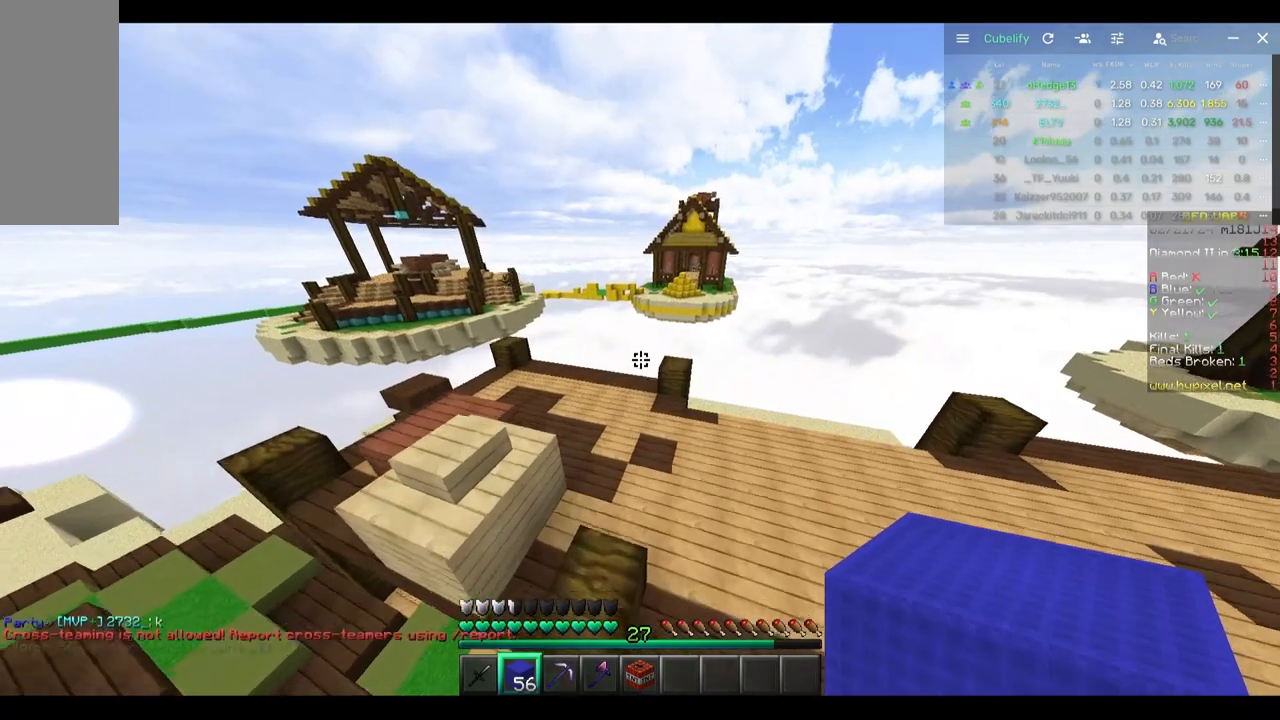
{"keys": [], "mouse": [], "events": [[267, "w", "up"]]}
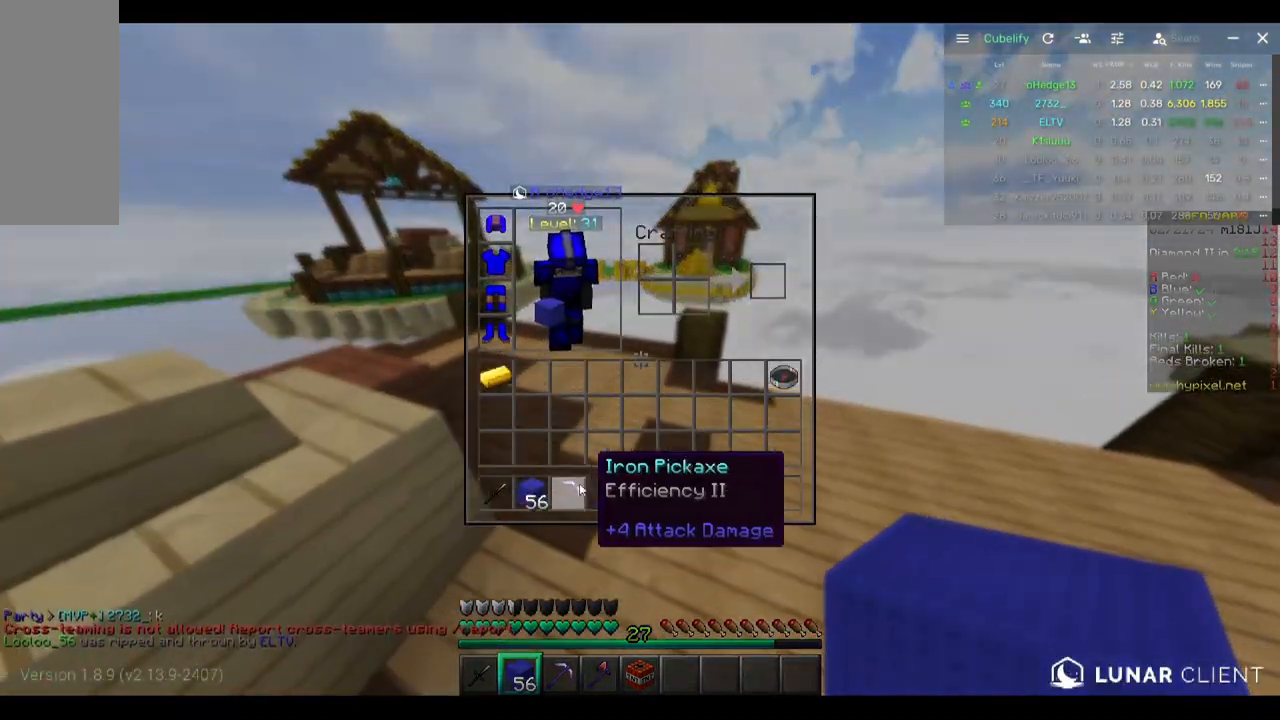
{"keys": ["w"], "mouse": [], "events": [[300, "w", "down"]]}
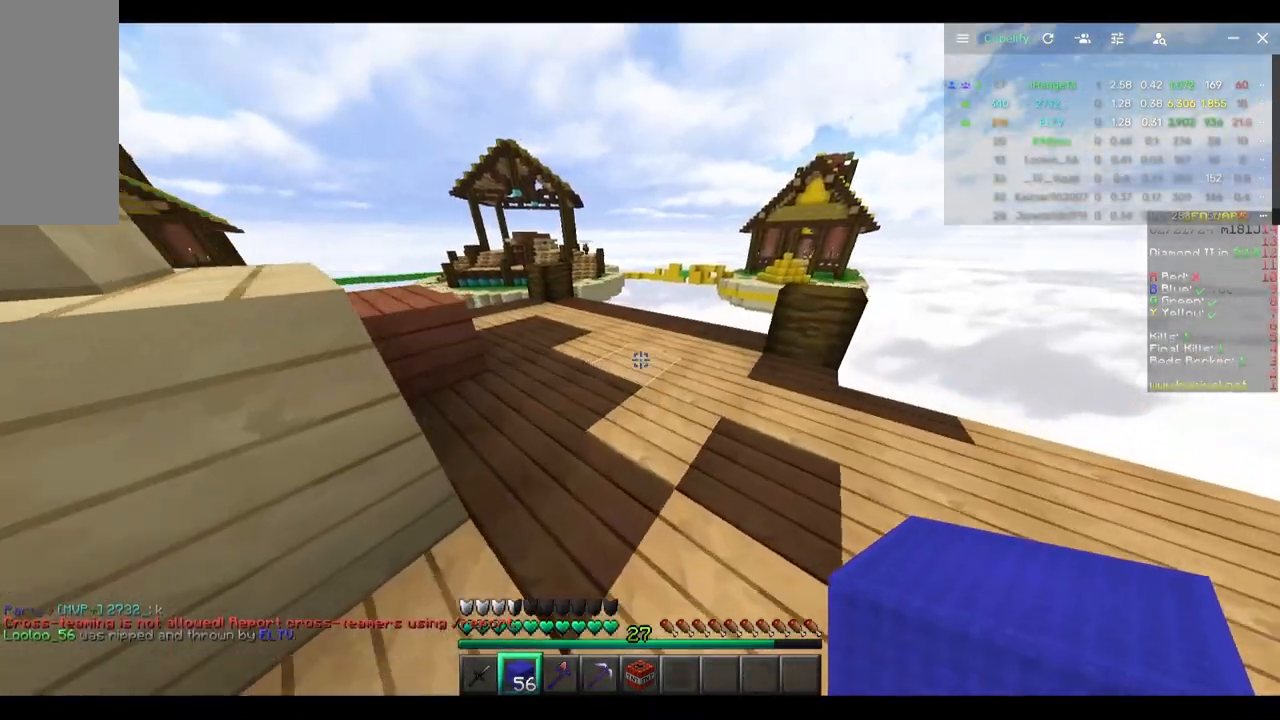
{"keys": ["w"], "mouse": []}
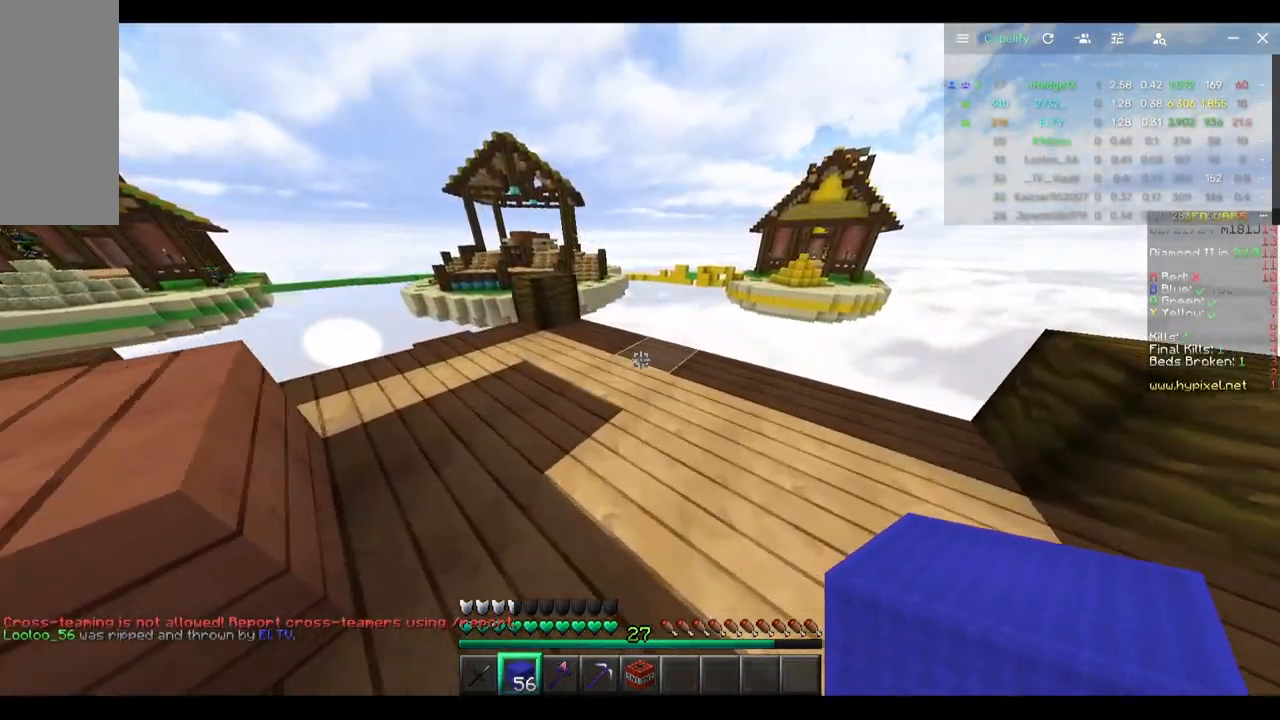
{"keys": ["w"], "mouse": [], "events": []}
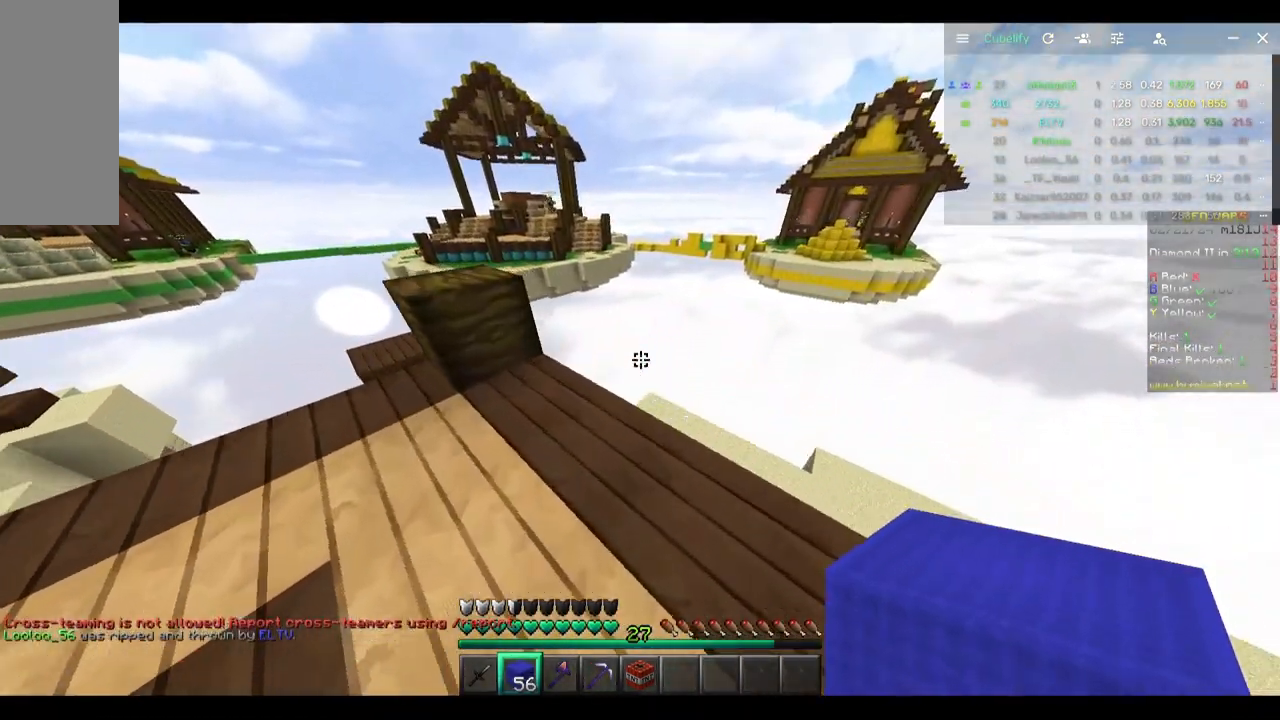
{"keys": ["d"], "mouse": [], "events": [[83, "d", "down"], [250, "w", "up"]]}
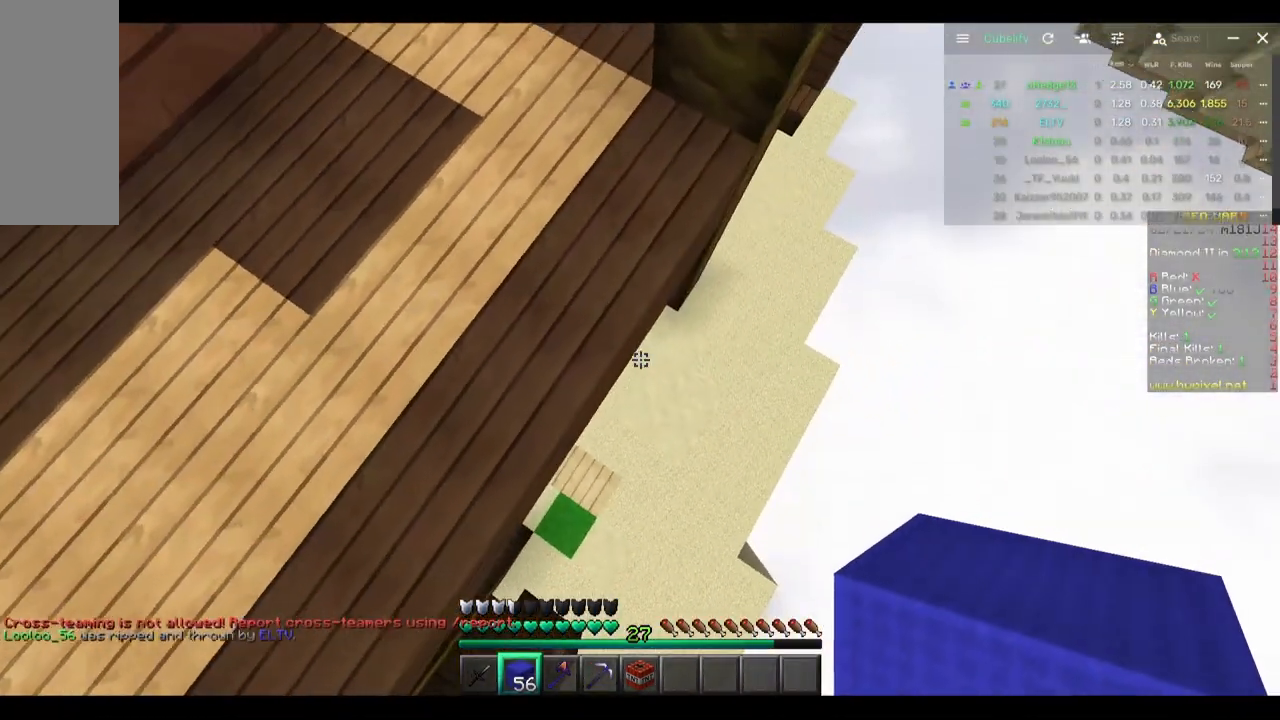
{"keys": ["d", "s"], "mouse": ["right"], "events": [[450, "mouse_right", "down"], [450, "s", "down"]]}